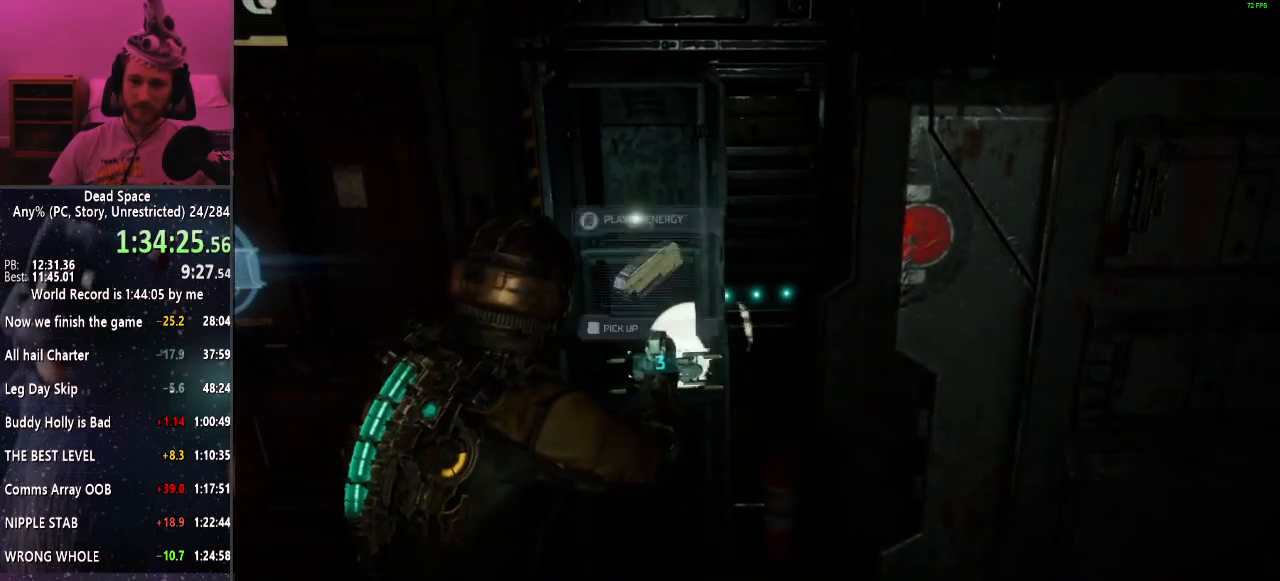
Gameplay with keyboard and mouse; each line is a JSON object with the keys and mouse buttons held at the frame after it. "events" lists presses ("down") and releases ("up") of "a", "alt", "c", "ctrl", "d", "e", "f", "q", "r", "s", "shift", "space", "tab", "v", "w", "x", "z", "mouse_left", "mouse_middle", "mouse_right", "mouse_wheel_up" and "mouse_wheel_down" between this image and that frame as [ms after this image, input, new state], when the widget could be followed in between. "mouse_left", "mouse_middle", "mouse_right", "mouse_wheel_up", "mouse_wheel_down" = the "left", "middle", "right", "wheel_up", "wheel_down" buttons of the "mouse" list. No other keys are recorded. Mouse movement is not recorded.
{"keys": ["shift"], "mouse": [], "events": [[67, "e", "down"], [167, "e", "up"], [217, "e", "down"], [300, "e", "up"], [350, "e", "down"], [450, "e", "up"]]}
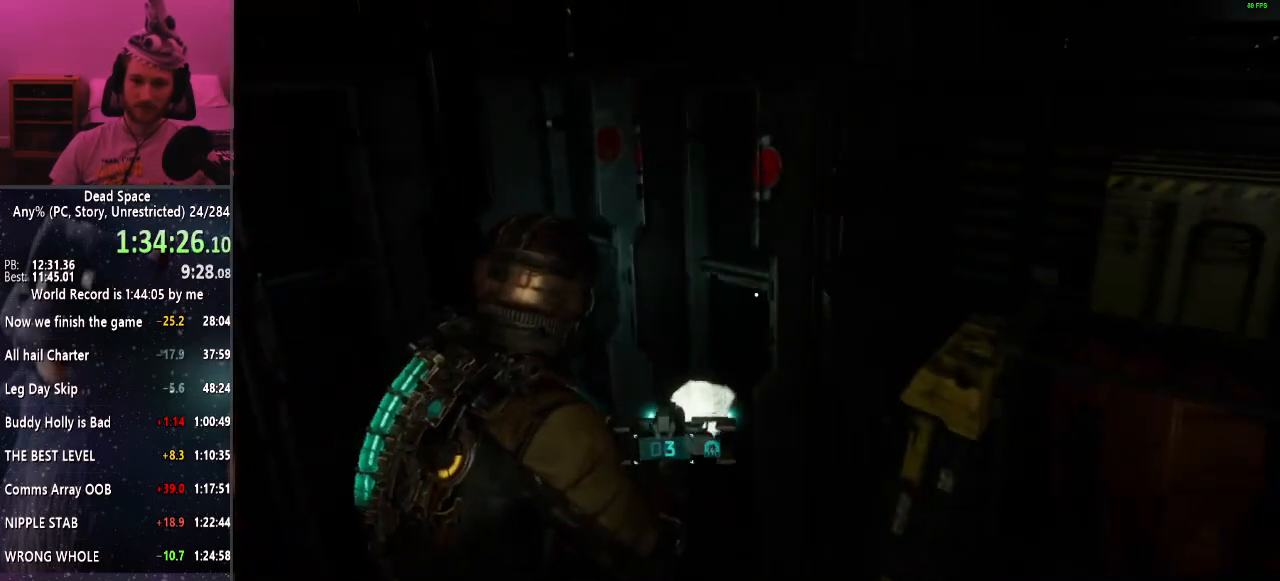
{"keys": ["a", "e", "shift"], "mouse": [], "events": [[34, "e", "down"], [34, "w", "down"], [84, "e", "up"], [184, "e", "down"], [234, "e", "up"], [234, "w", "up"], [267, "a", "down"], [317, "e", "down"], [417, "e", "up"], [500, "e", "down"]]}
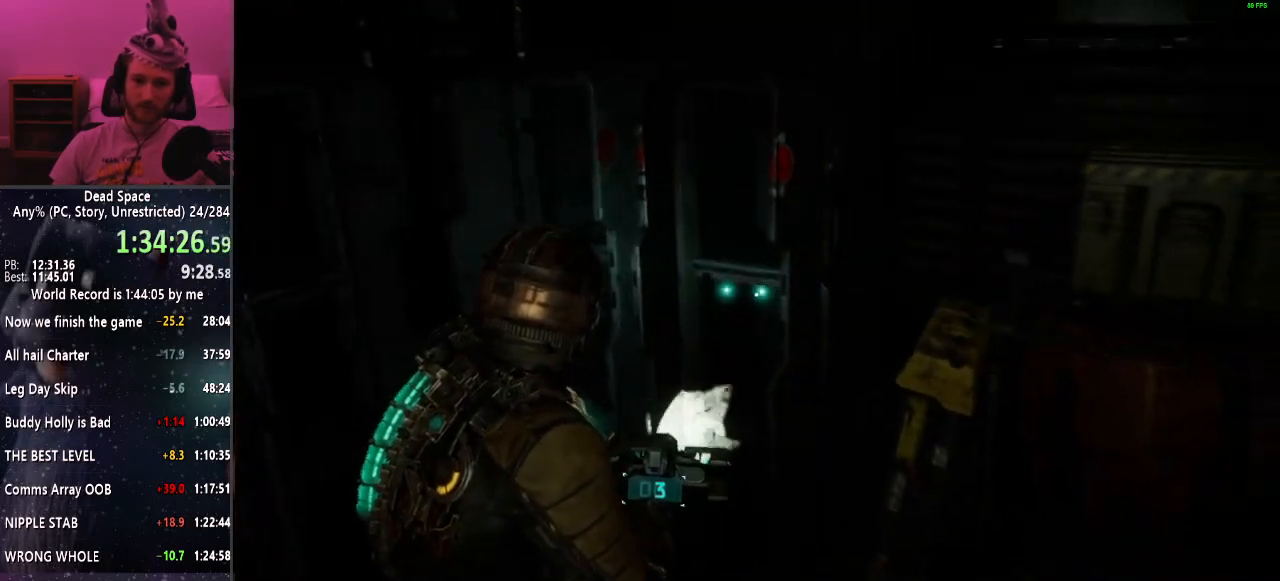
{"keys": ["a", "e", "shift"], "mouse": [], "events": [[50, "a", "up"], [50, "e", "up"], [150, "a", "down"], [150, "w", "down"], [234, "w", "up"], [334, "e", "down"]]}
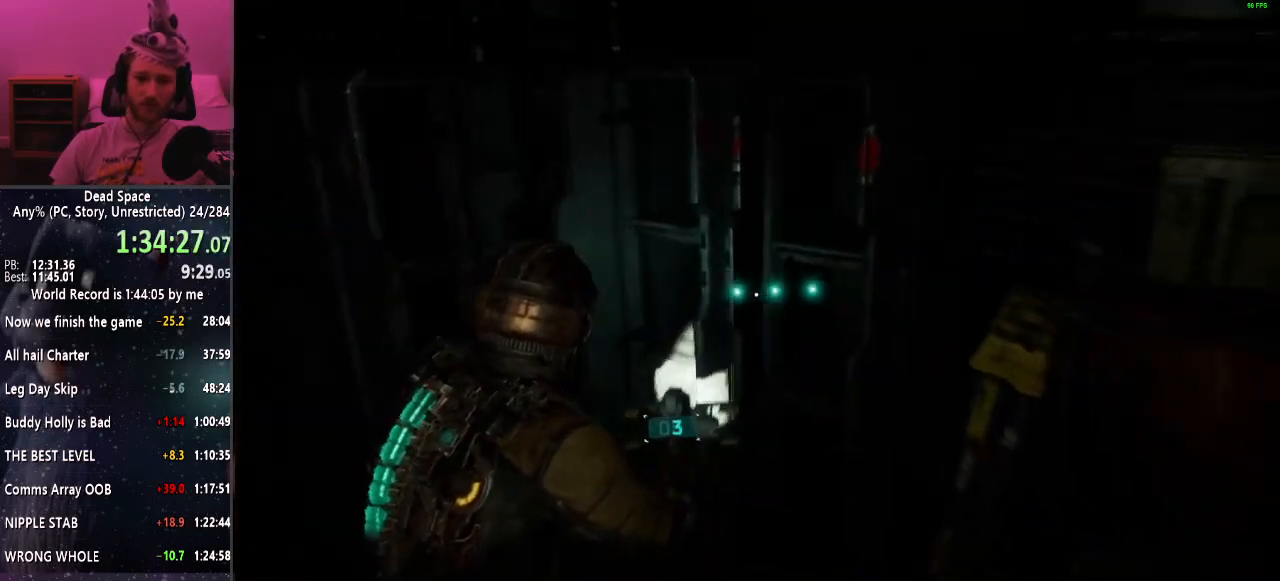
{"keys": ["shift", "w"], "mouse": [], "events": [[34, "a", "up"], [34, "w", "down"], [117, "e", "up"]]}
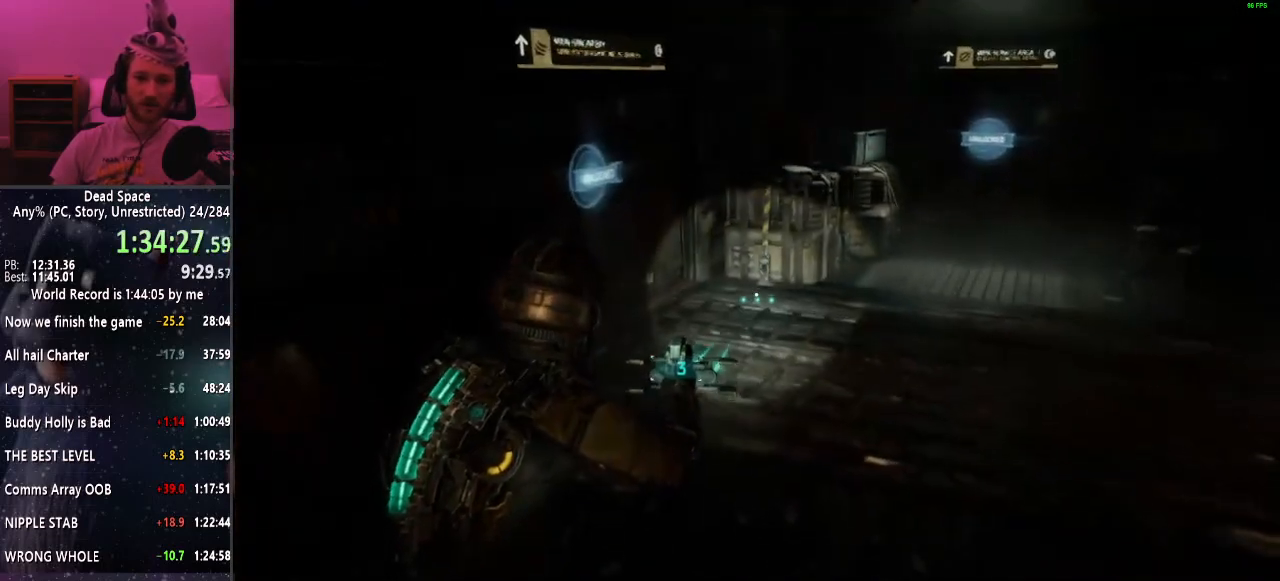
{"keys": ["e", "shift", "w"], "mouse": [], "events": [[284, "e", "down"], [384, "e", "up"], [417, "e", "down"]]}
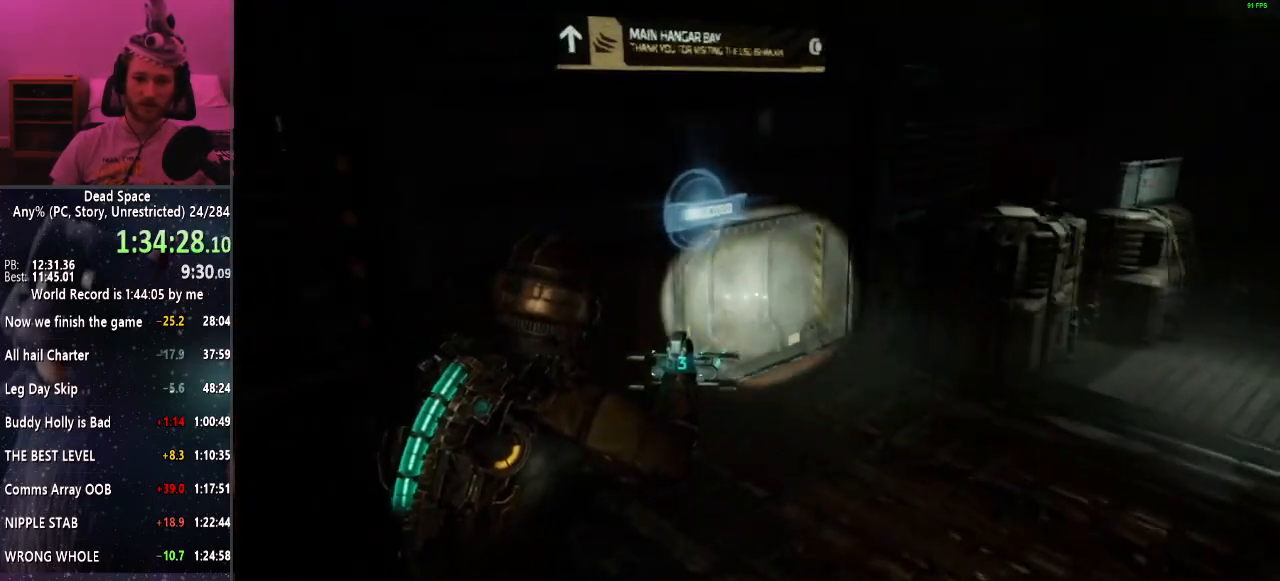
{"keys": ["shift", "w"], "mouse": [], "events": [[17, "e", "up"], [100, "e", "down"], [200, "e", "up"], [250, "e", "down"], [334, "e", "up"], [434, "e", "down"], [484, "e", "up"]]}
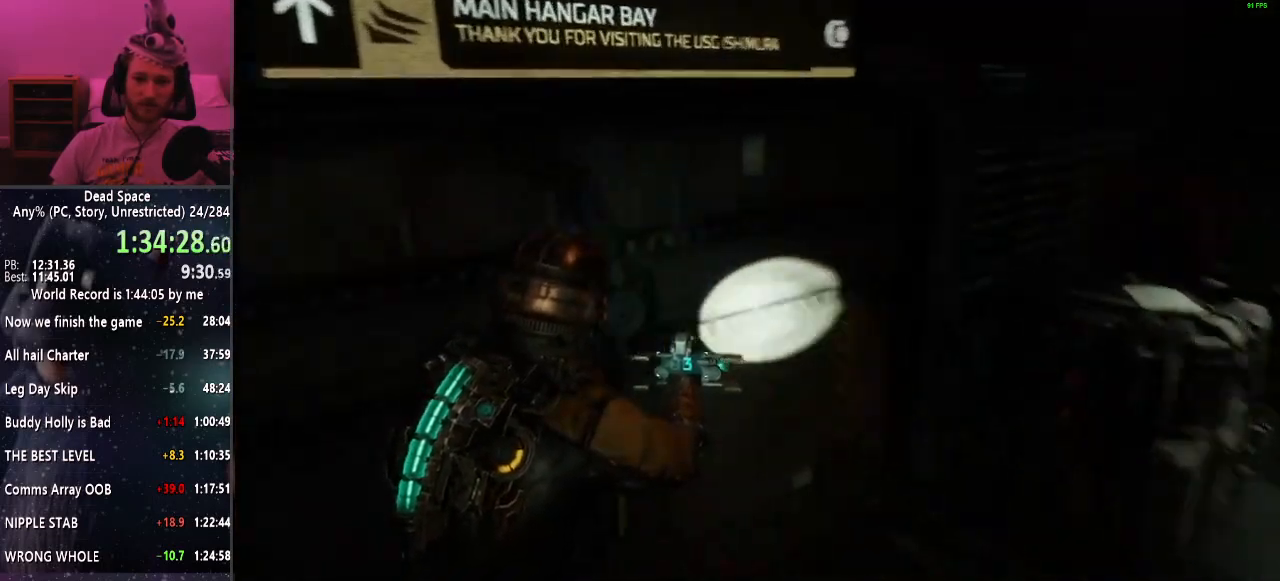
{"keys": ["shift", "w"], "mouse": [], "events": [[67, "e", "down"], [117, "e", "up"], [217, "r", "down"], [300, "r", "up"]]}
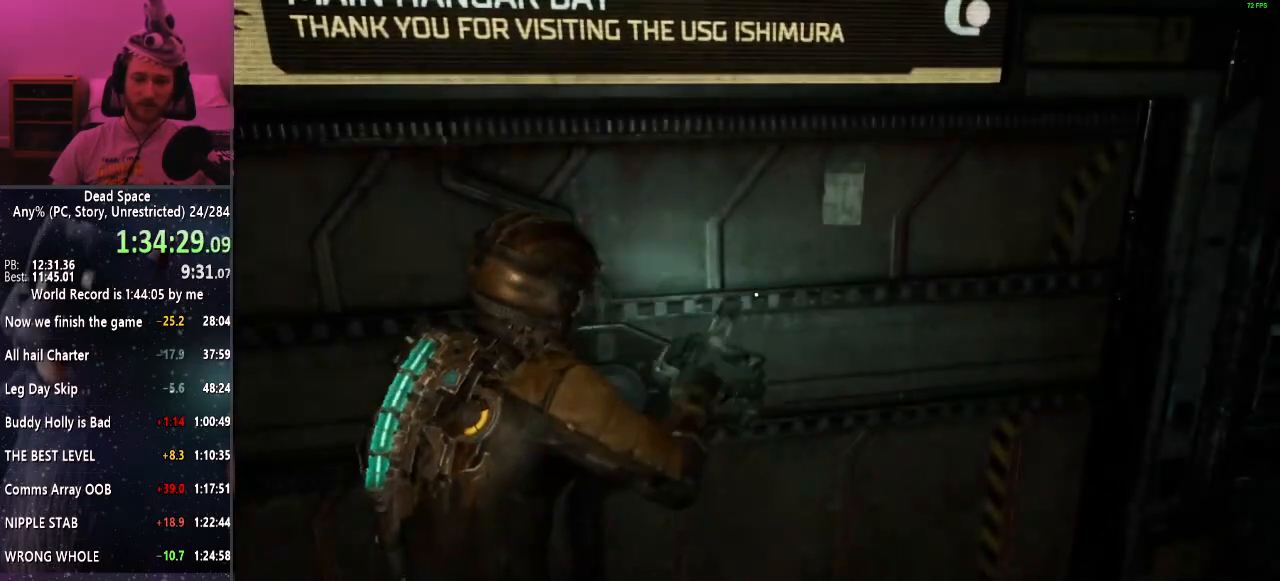
{"keys": ["shift", "w"], "mouse": [], "events": []}
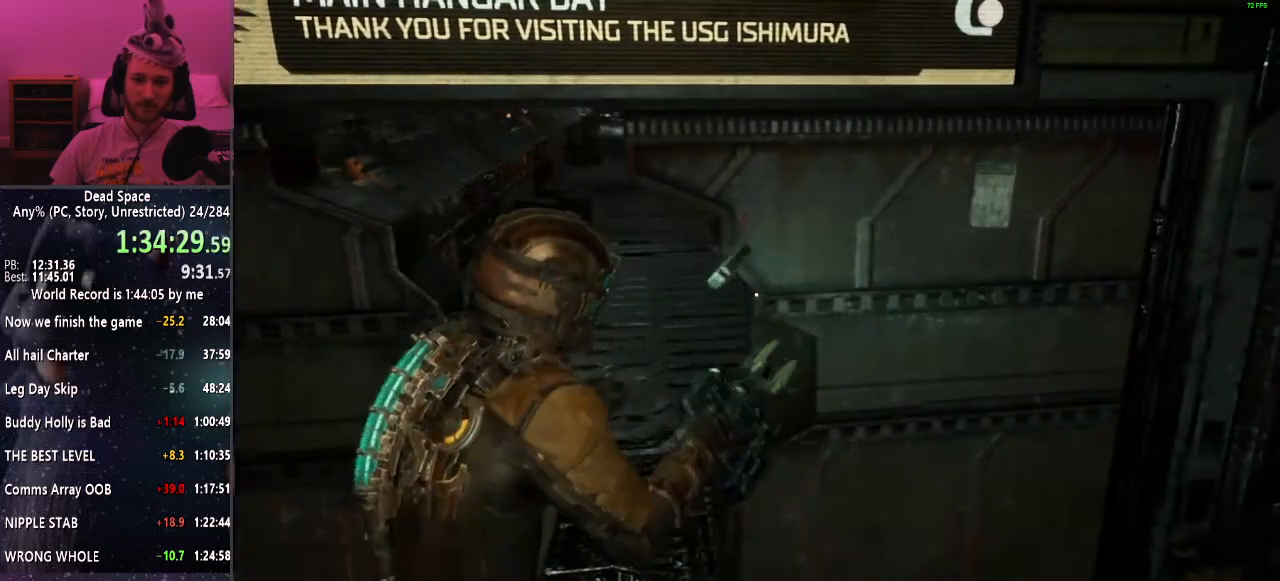
{"keys": ["shift", "w"], "mouse": [], "events": []}
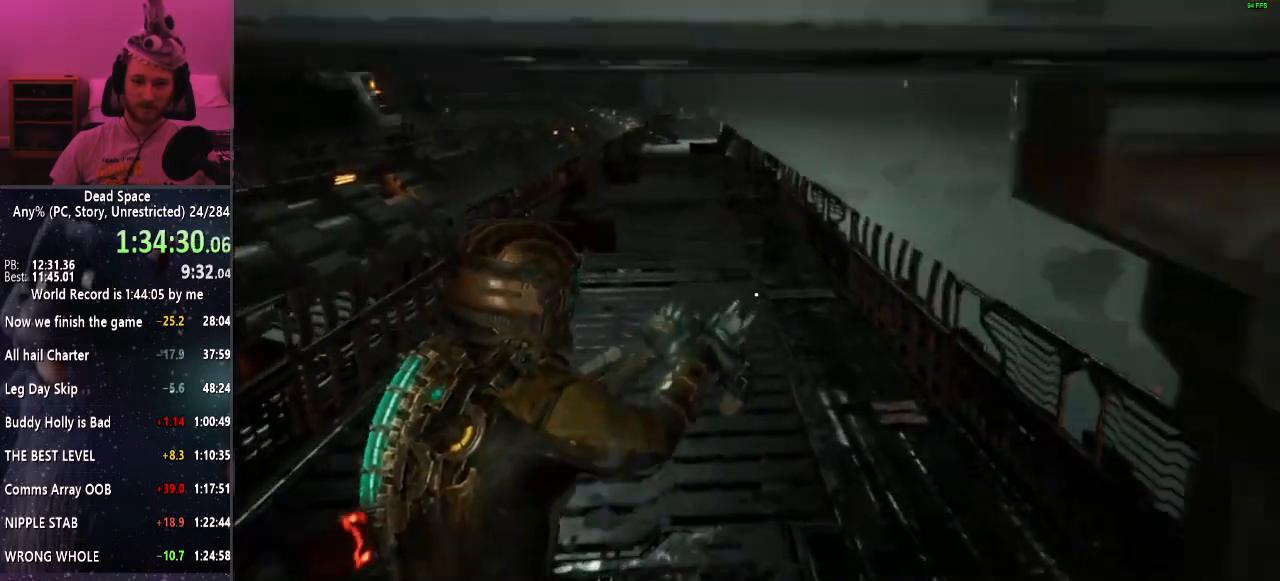
{"keys": ["shift", "w"], "mouse": [], "events": []}
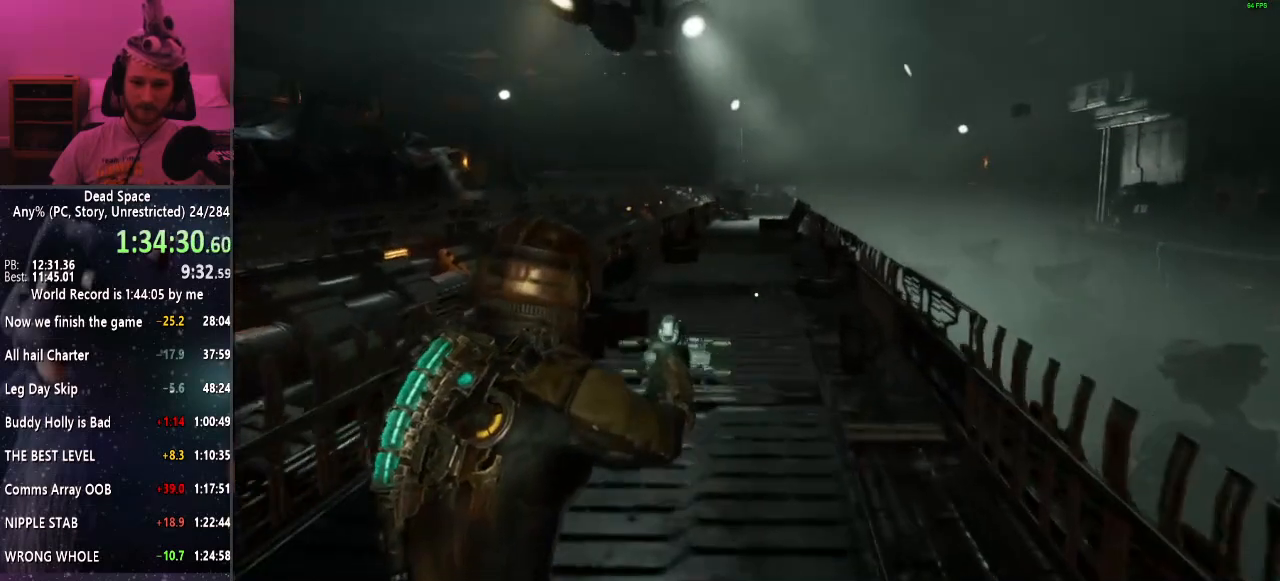
{"keys": ["shift", "w"], "mouse": [], "events": []}
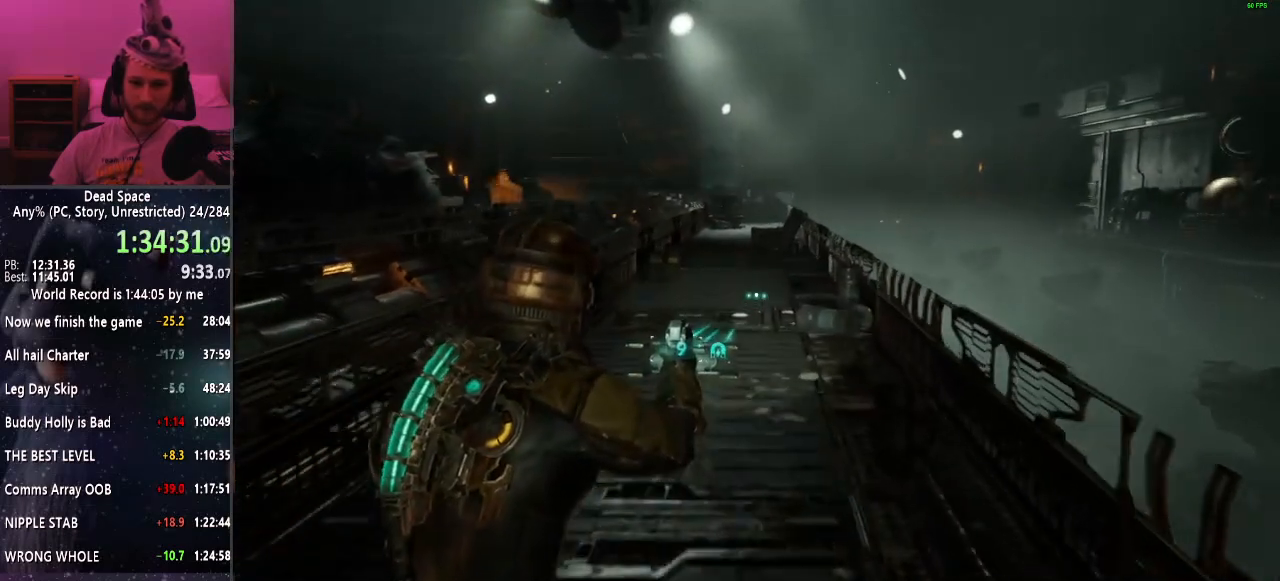
{"keys": ["shift", "w"], "mouse": [], "events": []}
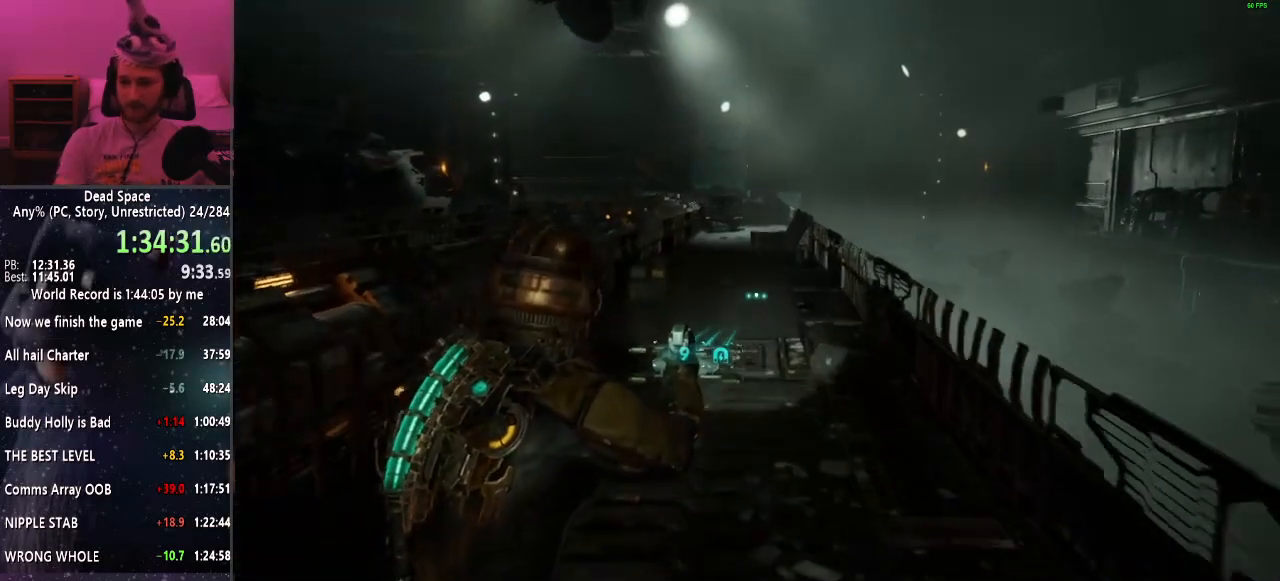
{"keys": ["shift", "w"], "mouse": [], "events": []}
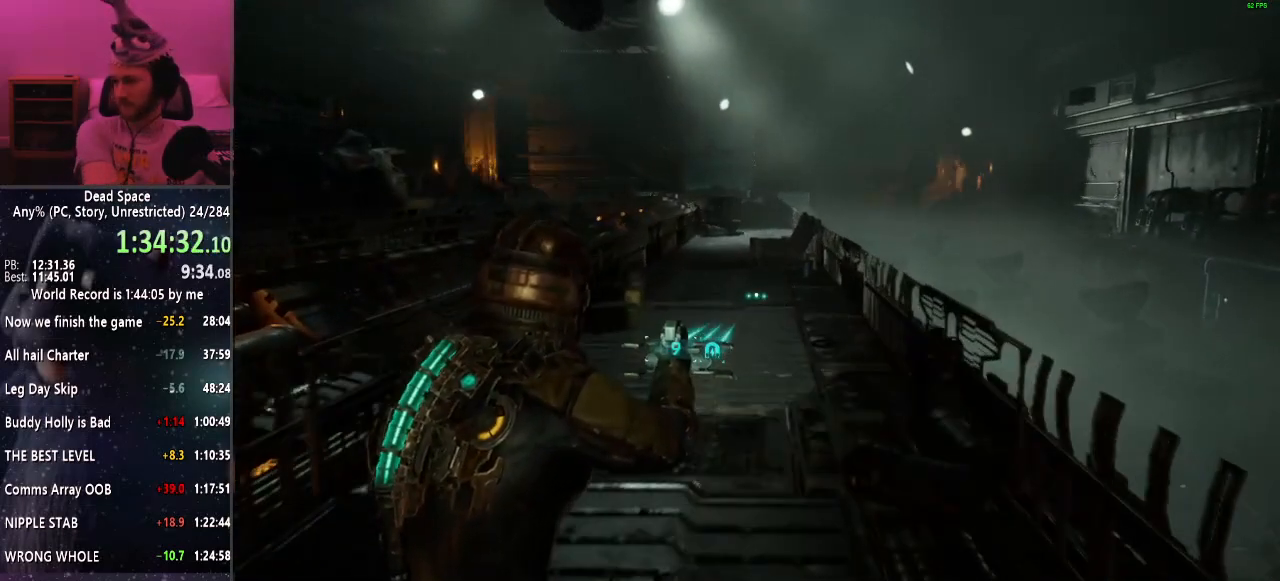
{"keys": ["shift", "w"], "mouse": [], "events": []}
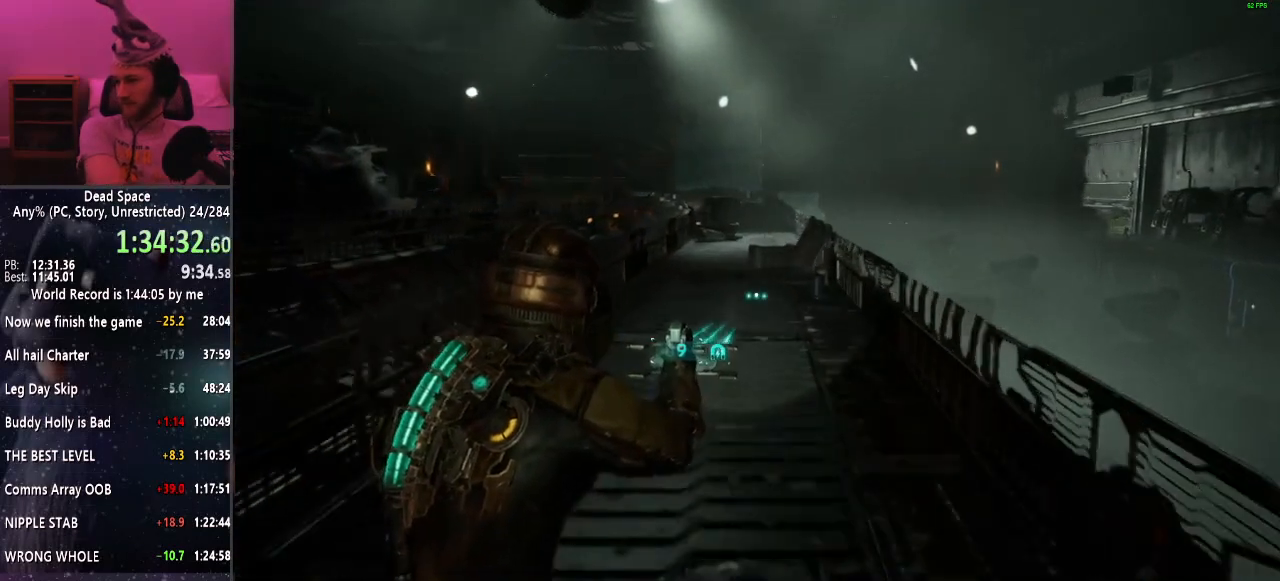
{"keys": ["shift", "w"], "mouse": [], "events": [[384, "r", "down"], [467, "r", "up"]]}
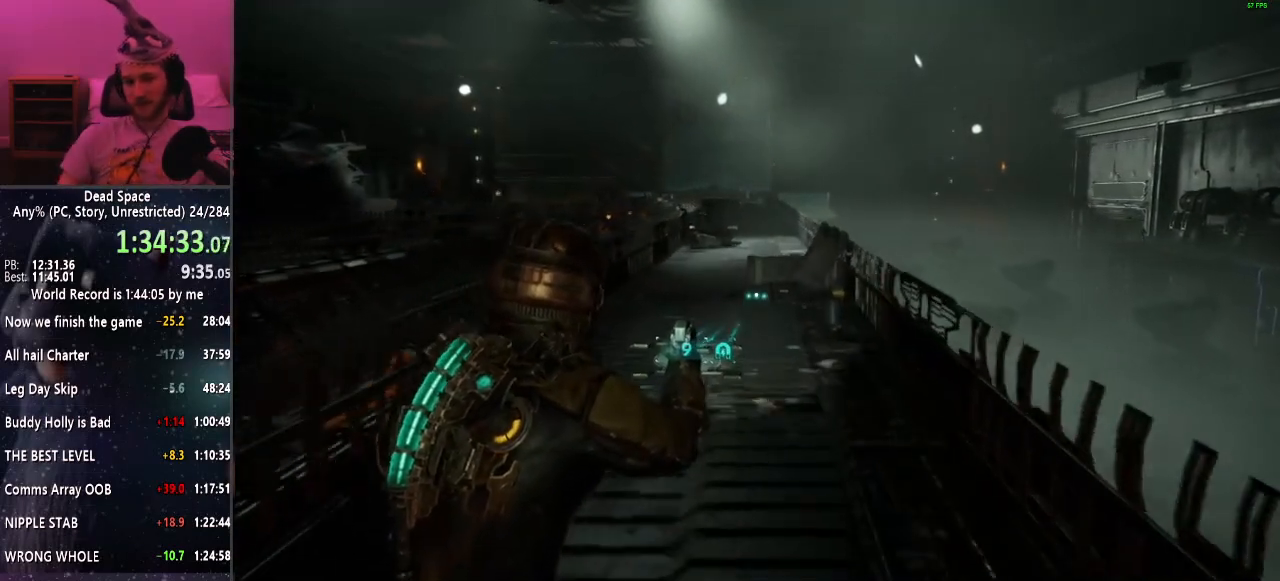
{"keys": ["shift", "w"], "mouse": [], "events": []}
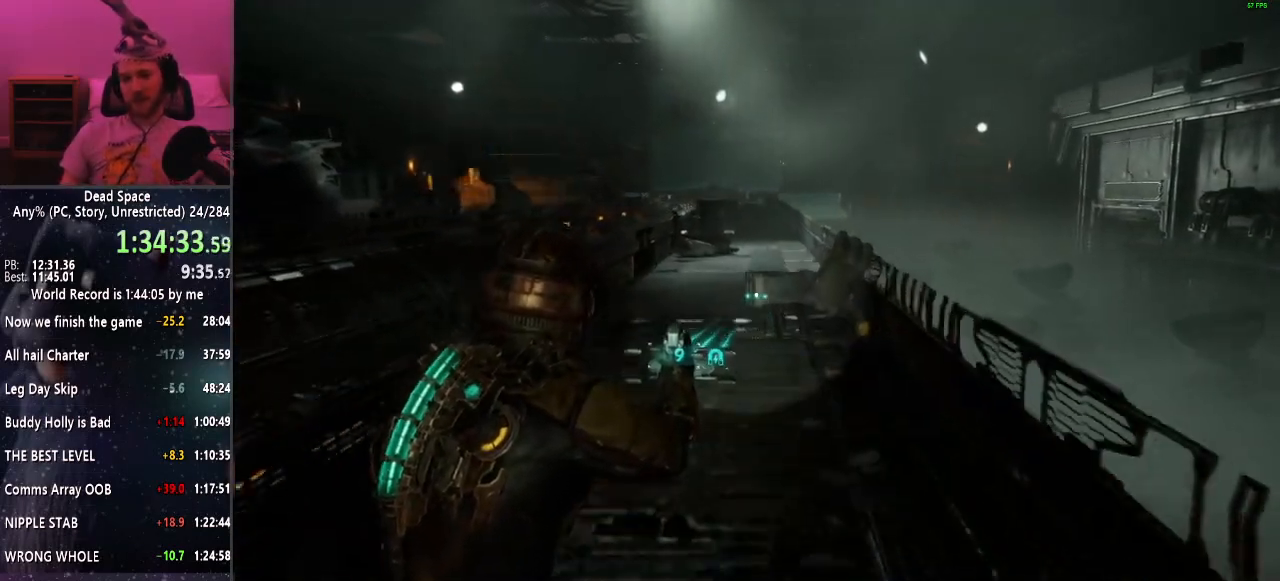
{"keys": ["shift", "w"], "mouse": [], "events": []}
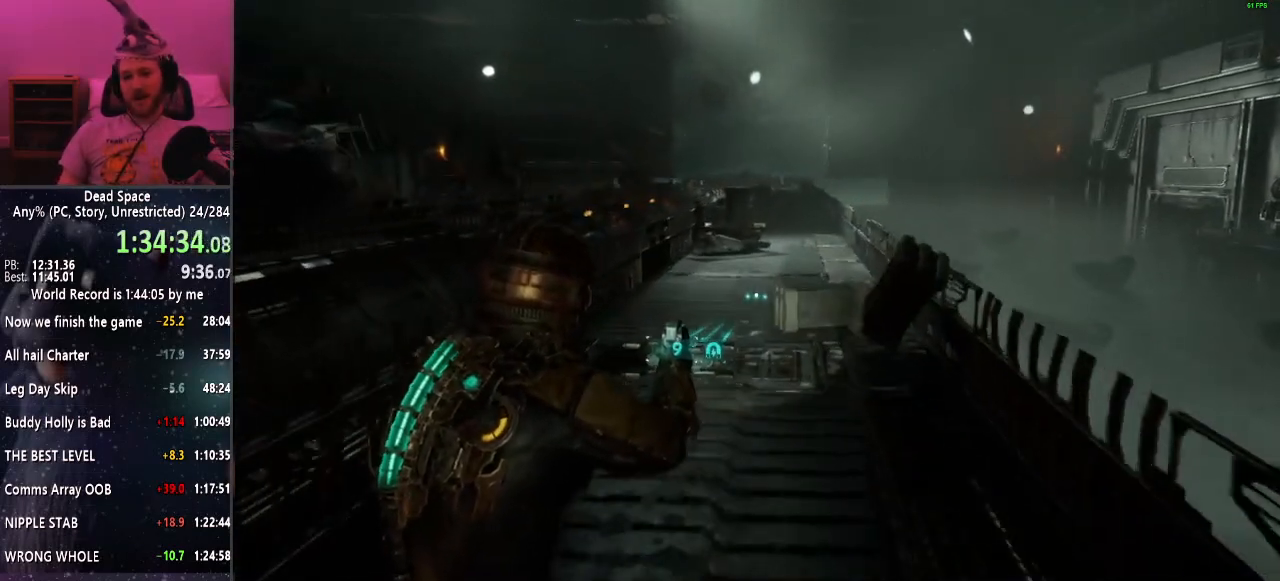
{"keys": ["shift", "w"], "mouse": [], "events": [[200, "f", "down"], [284, "f", "up"]]}
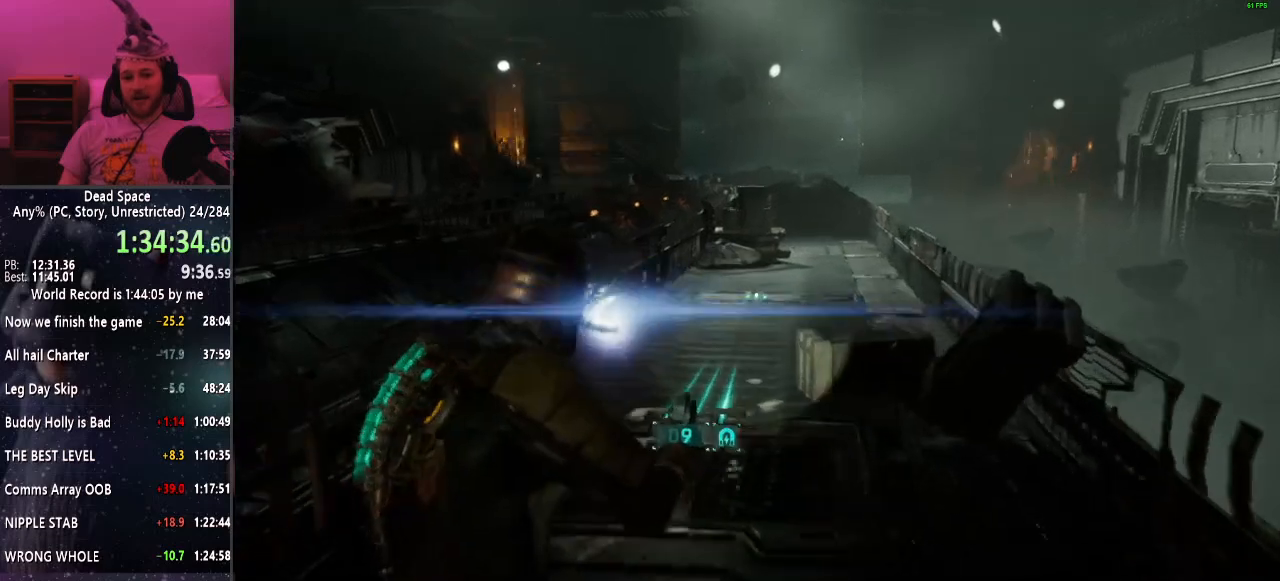
{"keys": ["shift", "w"], "mouse": [], "events": [[217, "mouse_right", "down"], [300, "mouse_right", "up"]]}
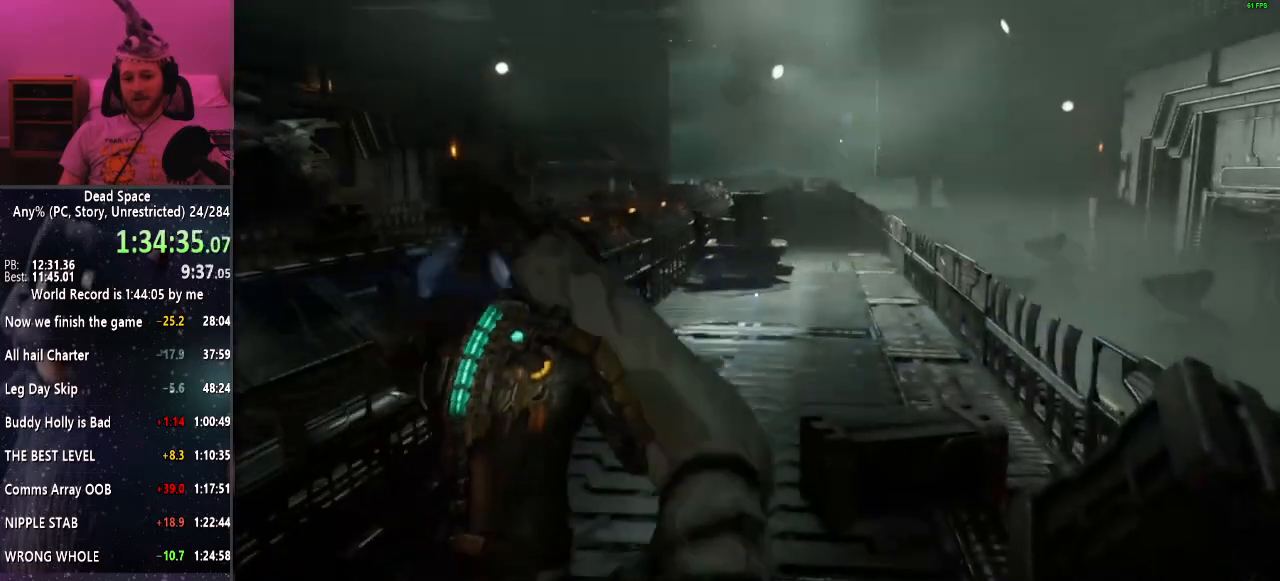
{"keys": [], "mouse": [], "events": [[367, "a", "down"], [367, "w", "up"], [450, "shift", "up"], [500, "a", "up"]]}
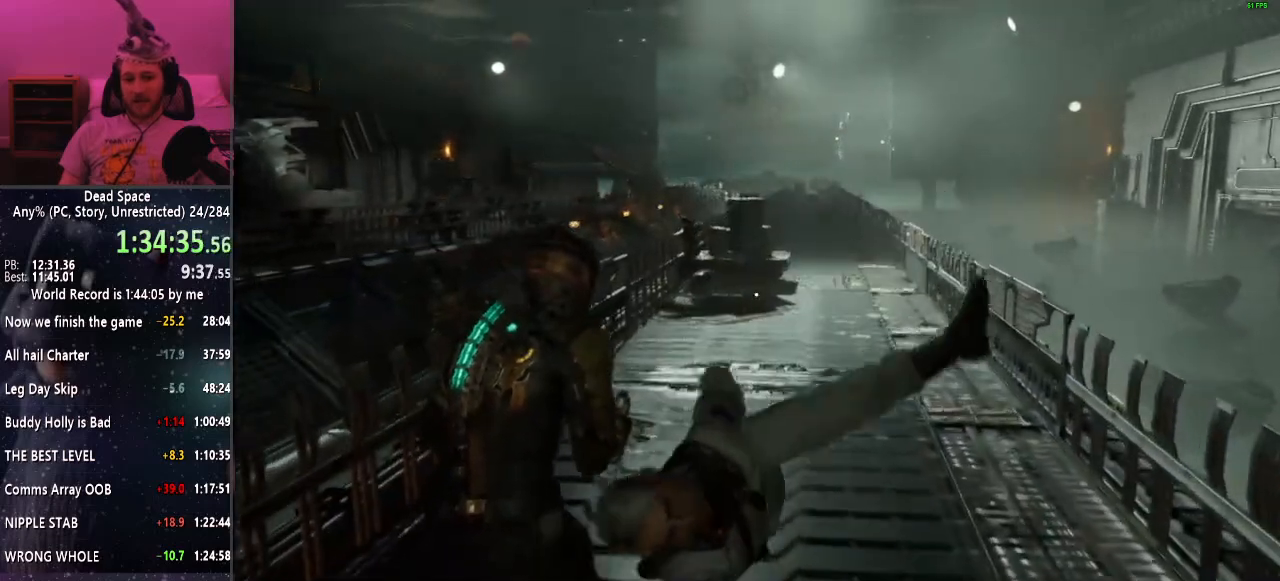
{"keys": [], "mouse": ["right"], "events": [[467, "mouse_right", "down"]]}
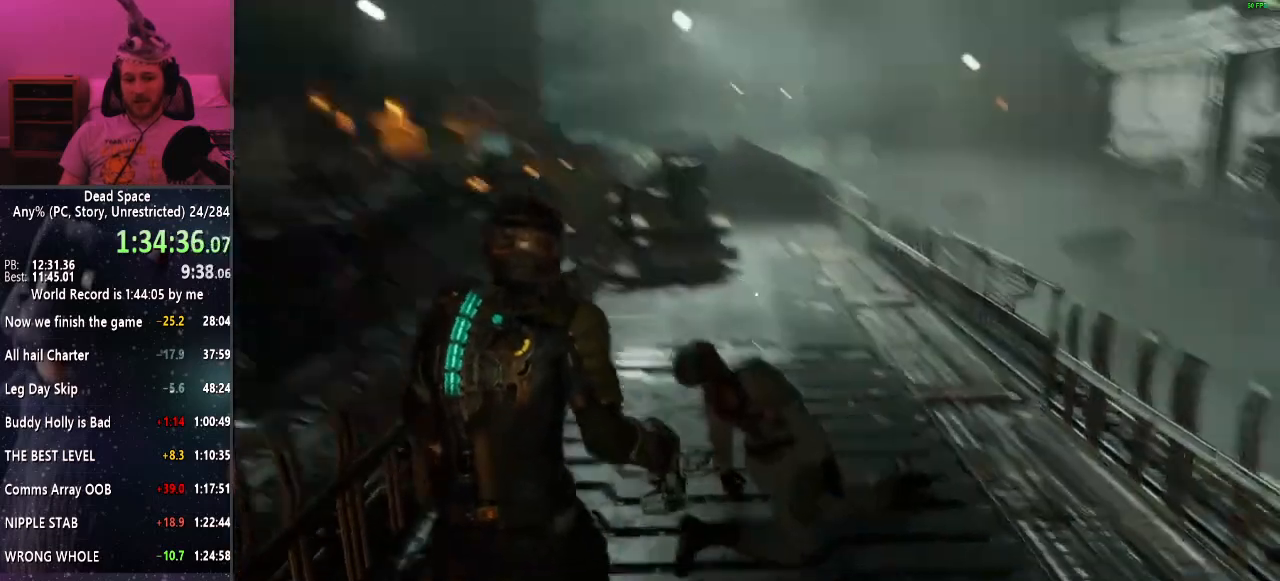
{"keys": [], "mouse": [], "events": [[67, "f", "down"], [67, "mouse_right", "up"], [167, "f", "up"]]}
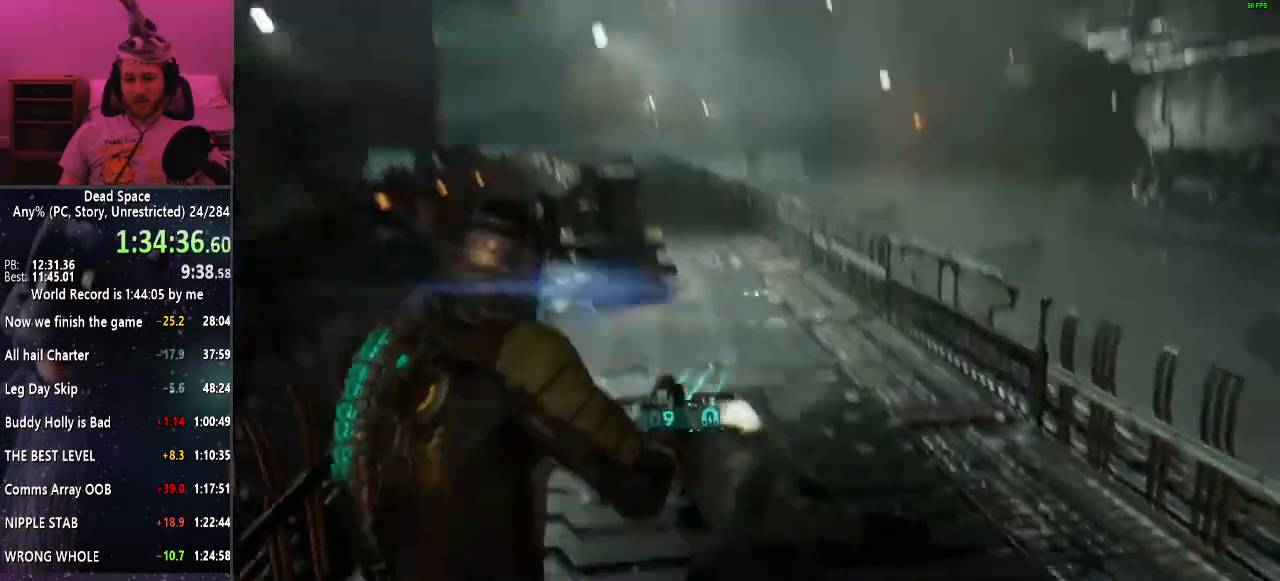
{"keys": [], "mouse": [], "events": []}
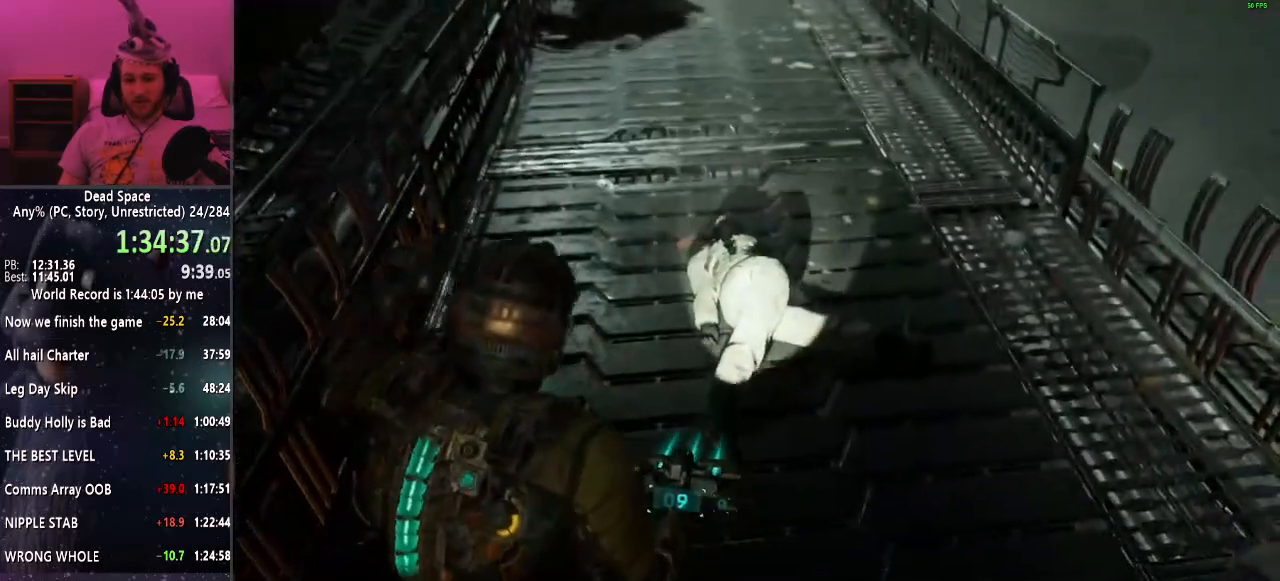
{"keys": [], "mouse": [], "events": [[300, "f", "down"], [434, "f", "up"]]}
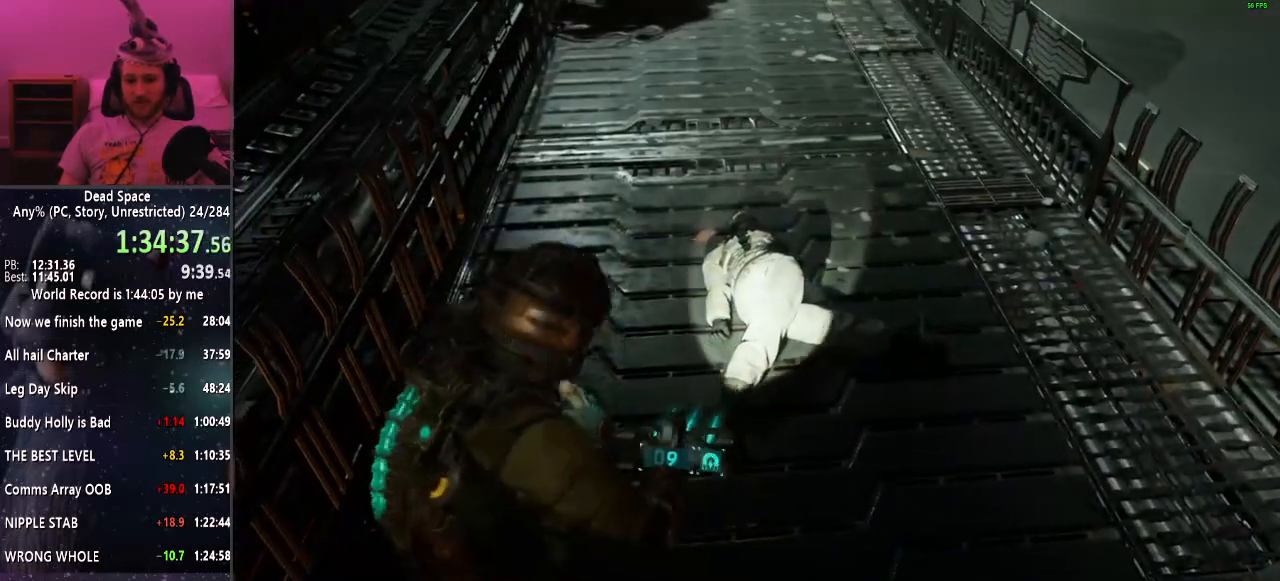
{"keys": [], "mouse": [], "events": []}
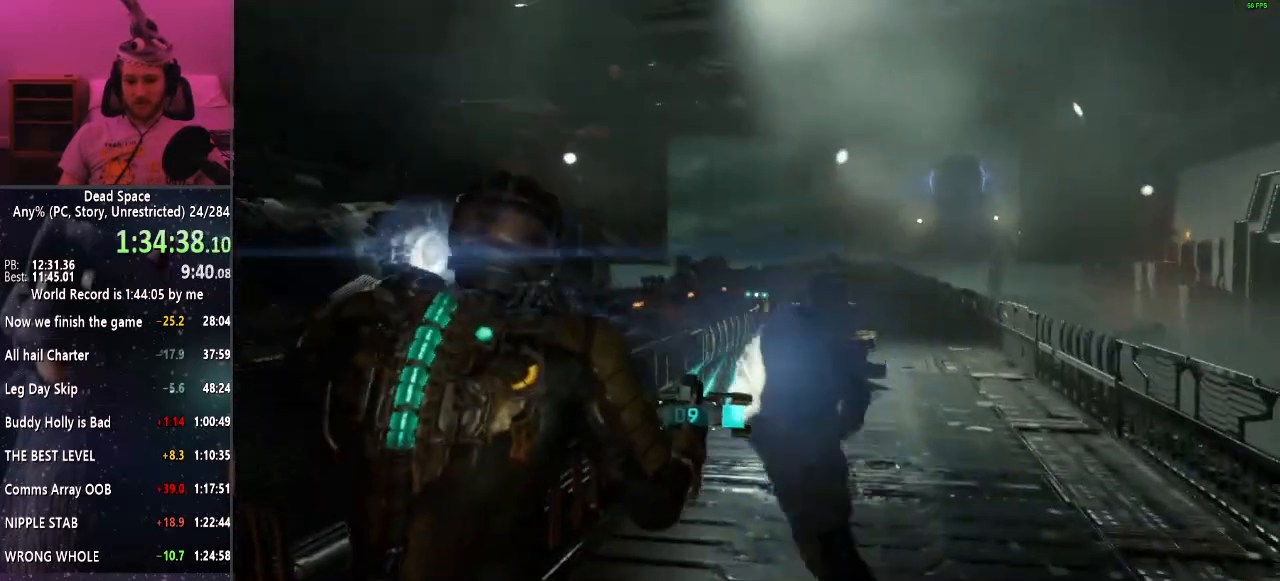
{"keys": [], "mouse": [], "events": [[184, "mouse_left", "down"], [317, "mouse_left", "up"]]}
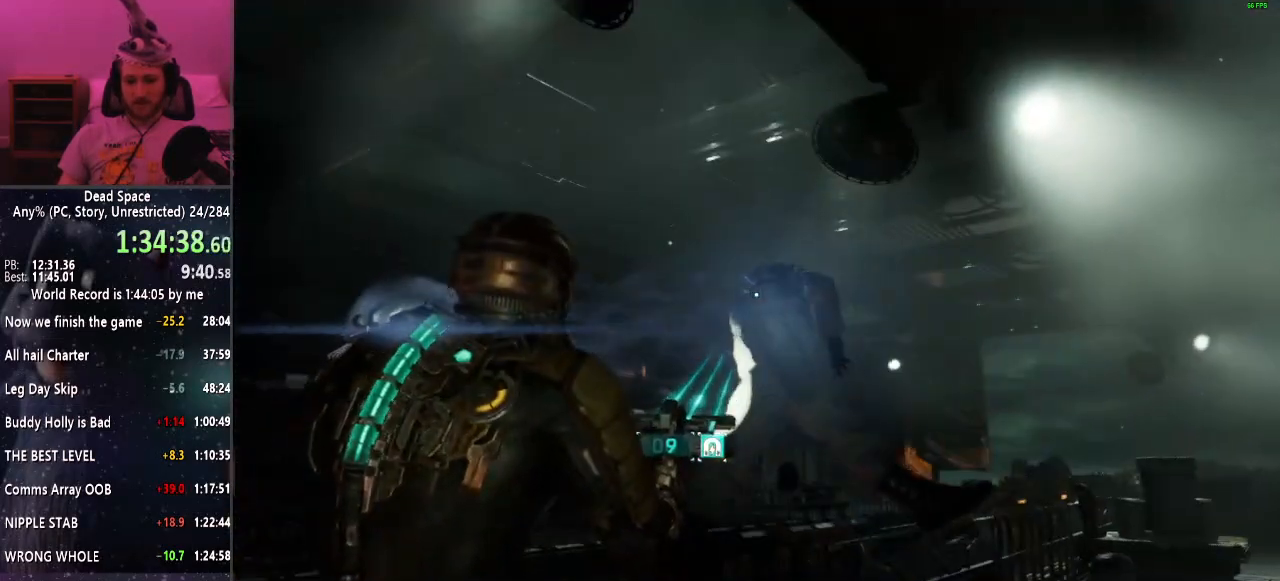
{"keys": [], "mouse": [], "events": [[384, "f", "down"], [467, "f", "up"]]}
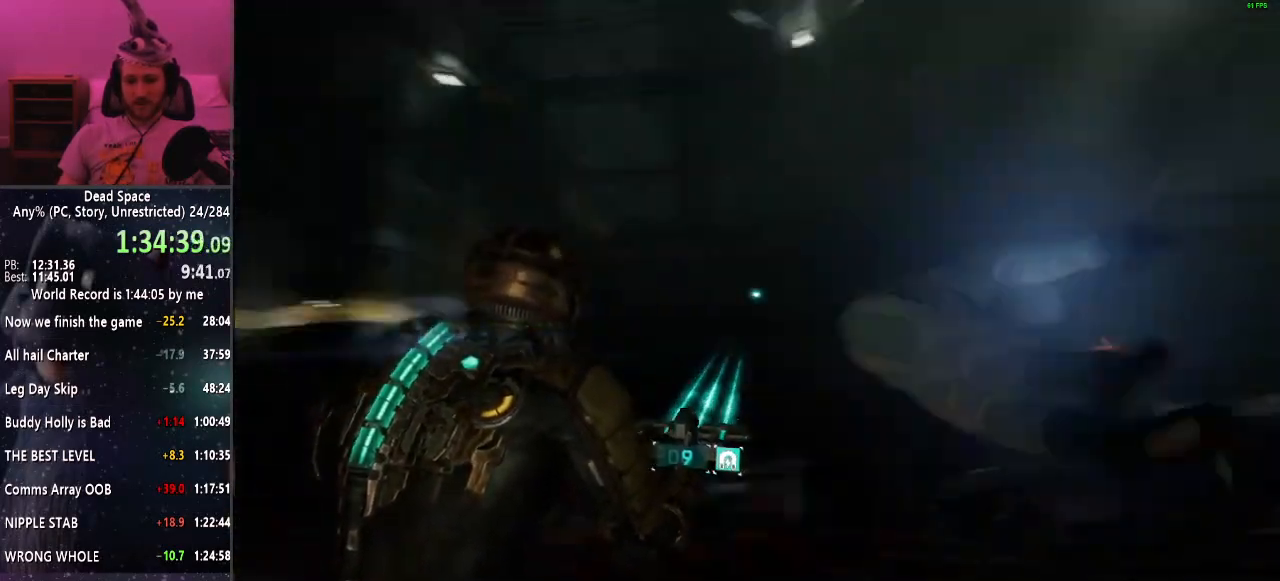
{"keys": ["w"], "mouse": [], "events": [[317, "w", "down"]]}
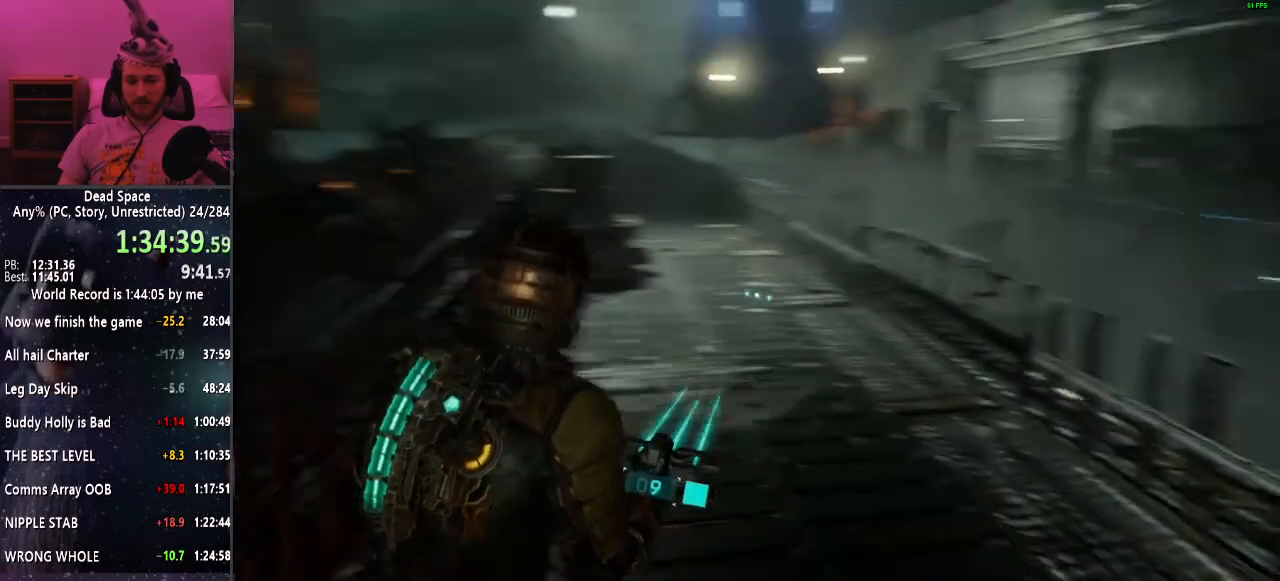
{"keys": [], "mouse": [], "events": [[34, "r", "down"], [34, "w", "up"], [134, "r", "up"], [184, "mouse_right", "down"], [267, "mouse_right", "up"], [467, "r", "down"], [500, "r", "up"]]}